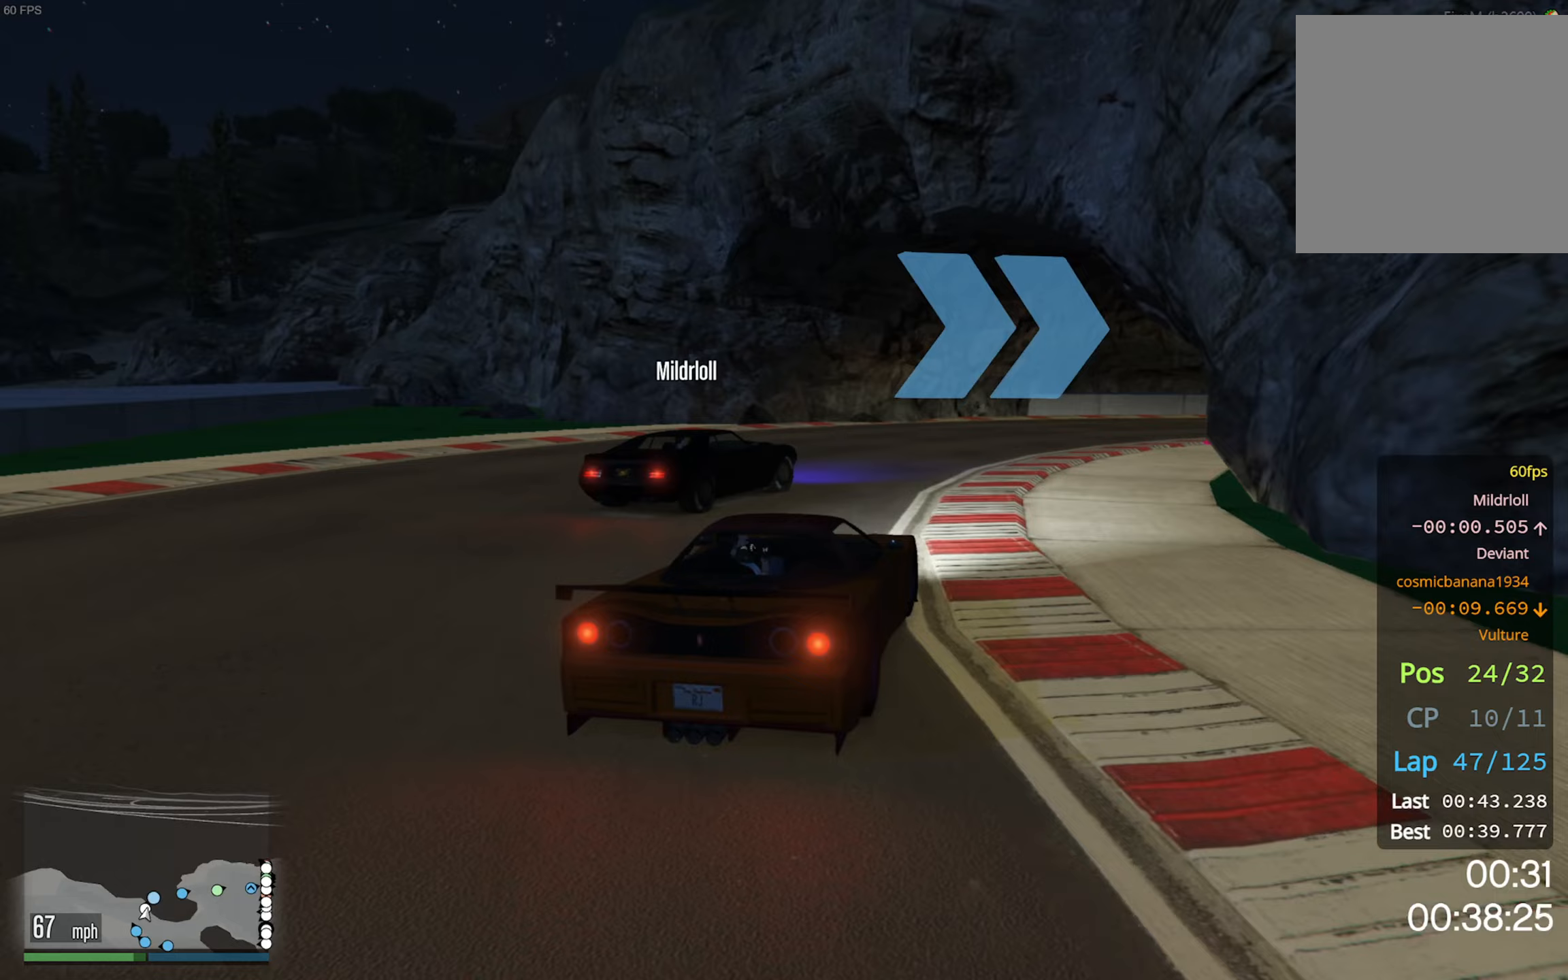
Gameplay with a controller (Xbox layout); each line is a JSON object with the inputs held at the frame after it (dt_ms = milliseconds from this image to that frame). "events" lists button and stick changes between this image and that frame as [ms after this image, input, new state], when the widget could be followed in between.
{"dt_ms": 200, "buttons": ["R2"], "left_stick": "center", "right_stick": "center", "events": [[133, "left_stick", "center"]]}
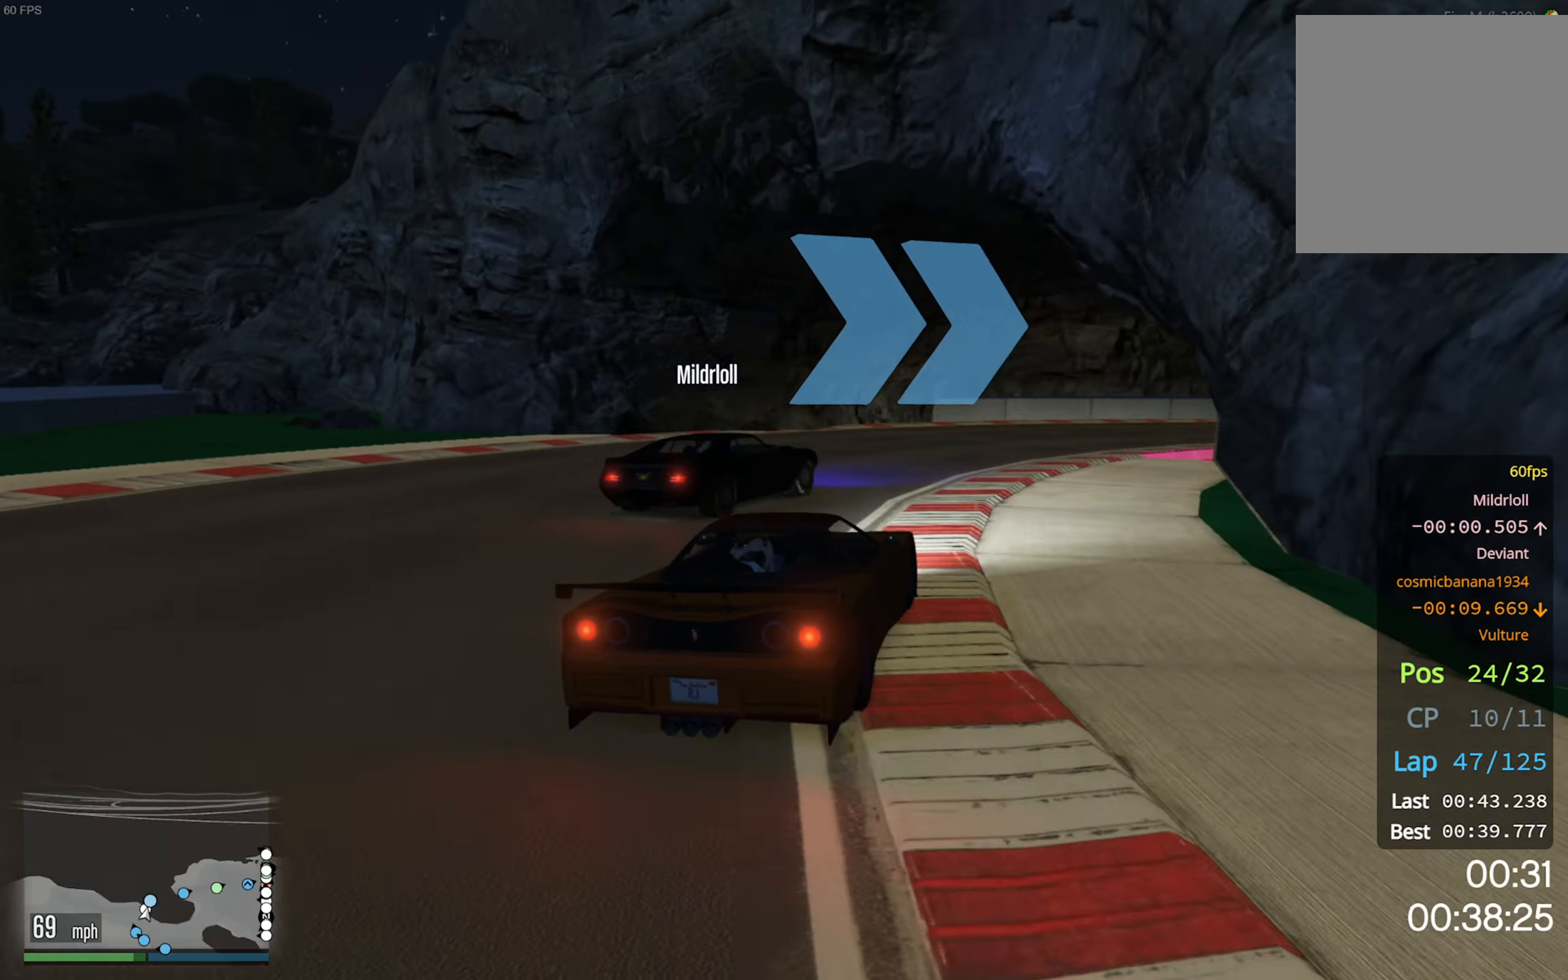
{"dt_ms": 500, "buttons": [], "left_stick": "down-right", "right_stick": "center", "events": [[50, "left_stick", "down-right"], [250, "R2", "up"], [317, "left_stick", "right"], [417, "left_stick", "down-right"]]}
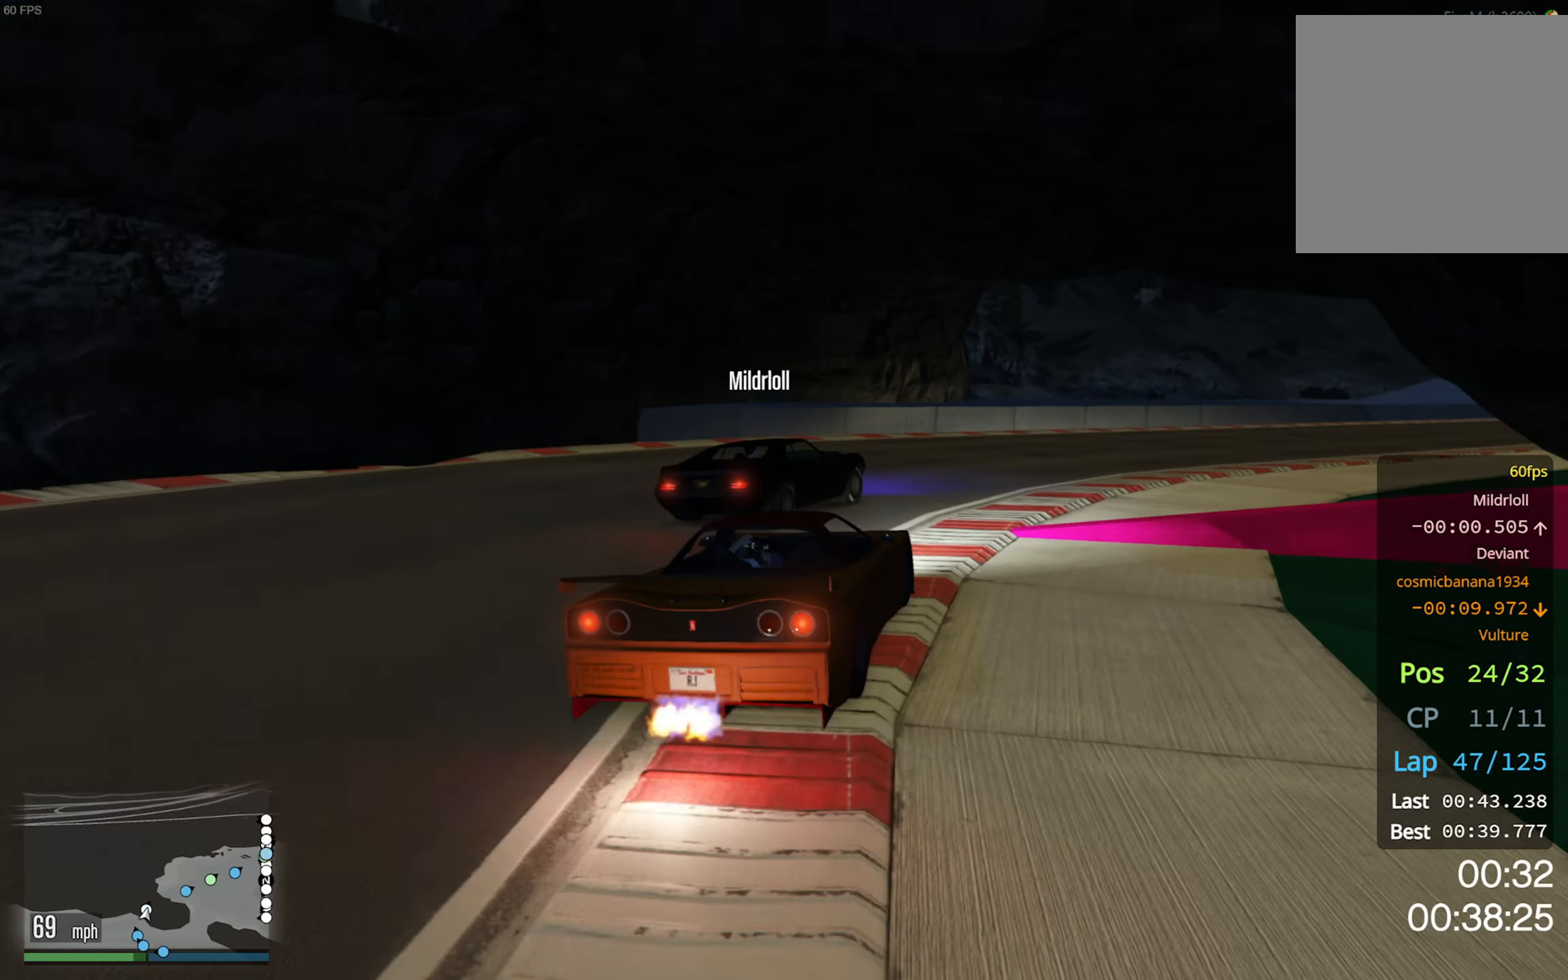
{"dt_ms": 500, "buttons": ["R2"], "left_stick": "center", "right_stick": "center", "events": [[67, "R2", "down"], [100, "left_stick", "center"], [233, "left_stick", "down-right"], [467, "left_stick", "center"]]}
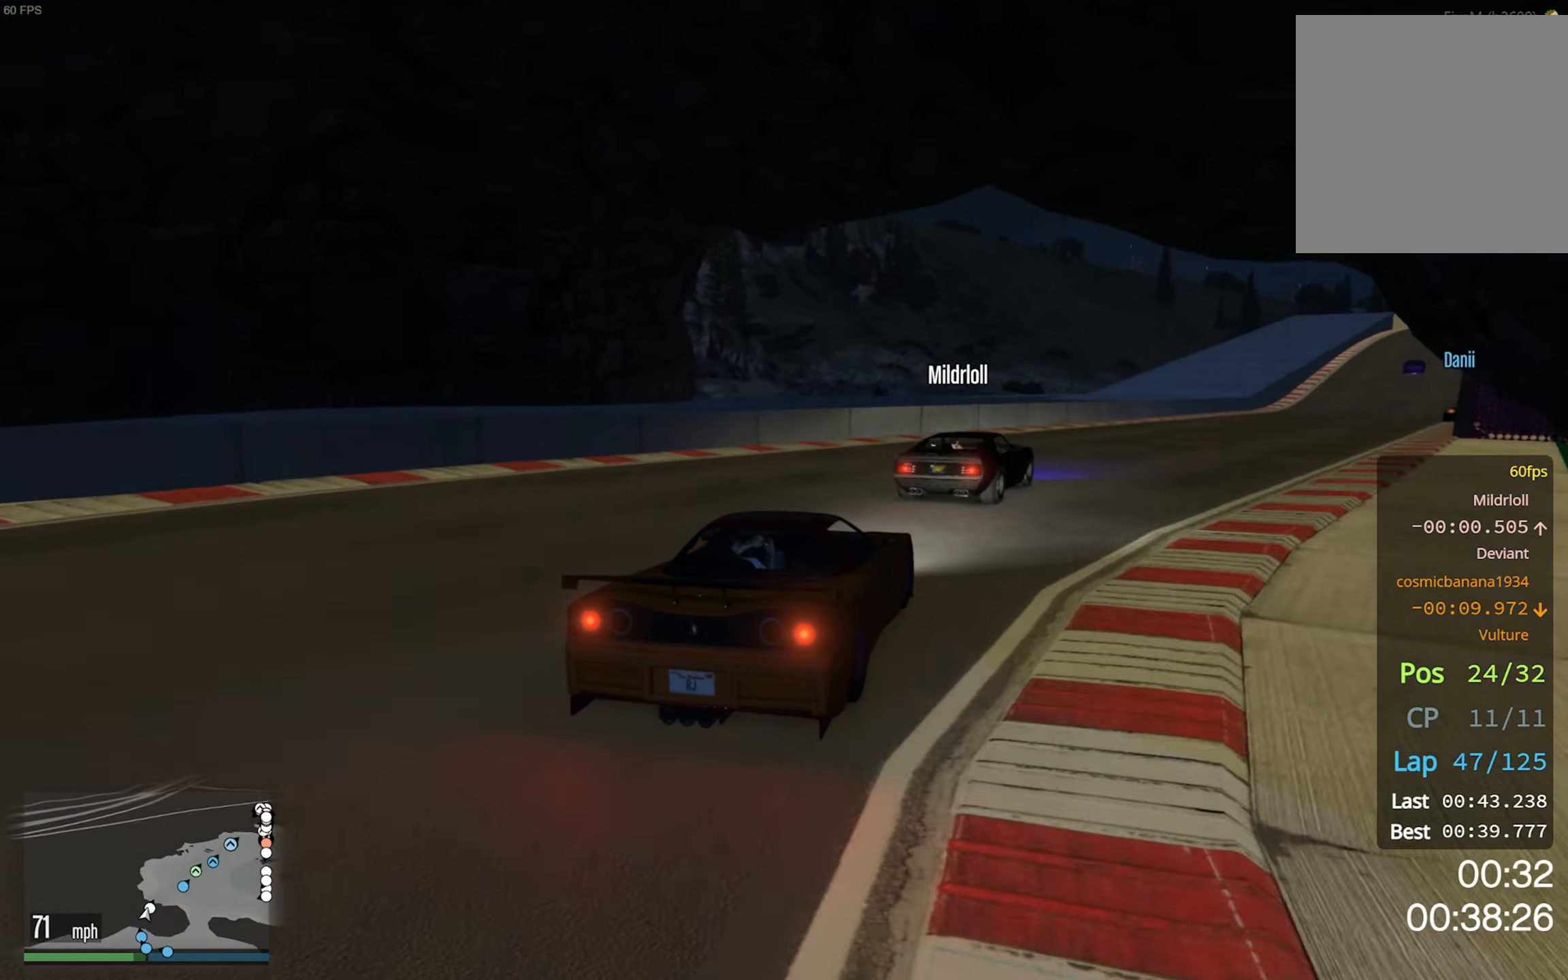
{"dt_ms": 500, "buttons": ["R2"], "left_stick": "center", "right_stick": "center", "events": [[267, "left_stick", "down-right"], [400, "left_stick", "center"]]}
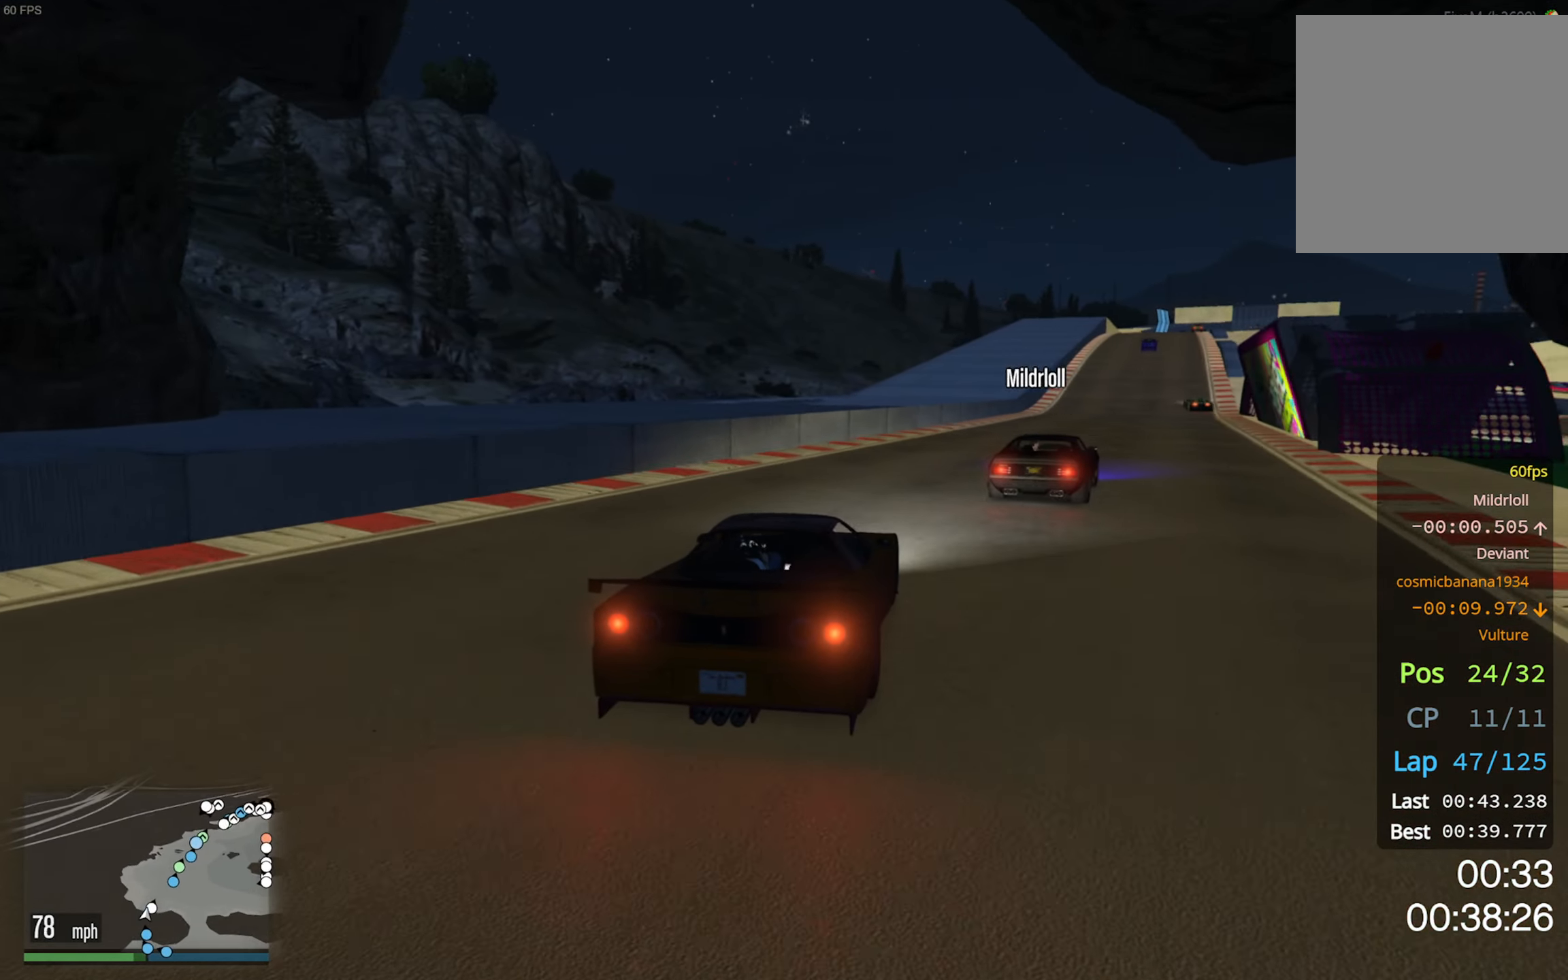
{"dt_ms": 500, "buttons": ["R2"], "left_stick": "down-right", "right_stick": "center", "events": [[433, "left_stick", "down-right"]]}
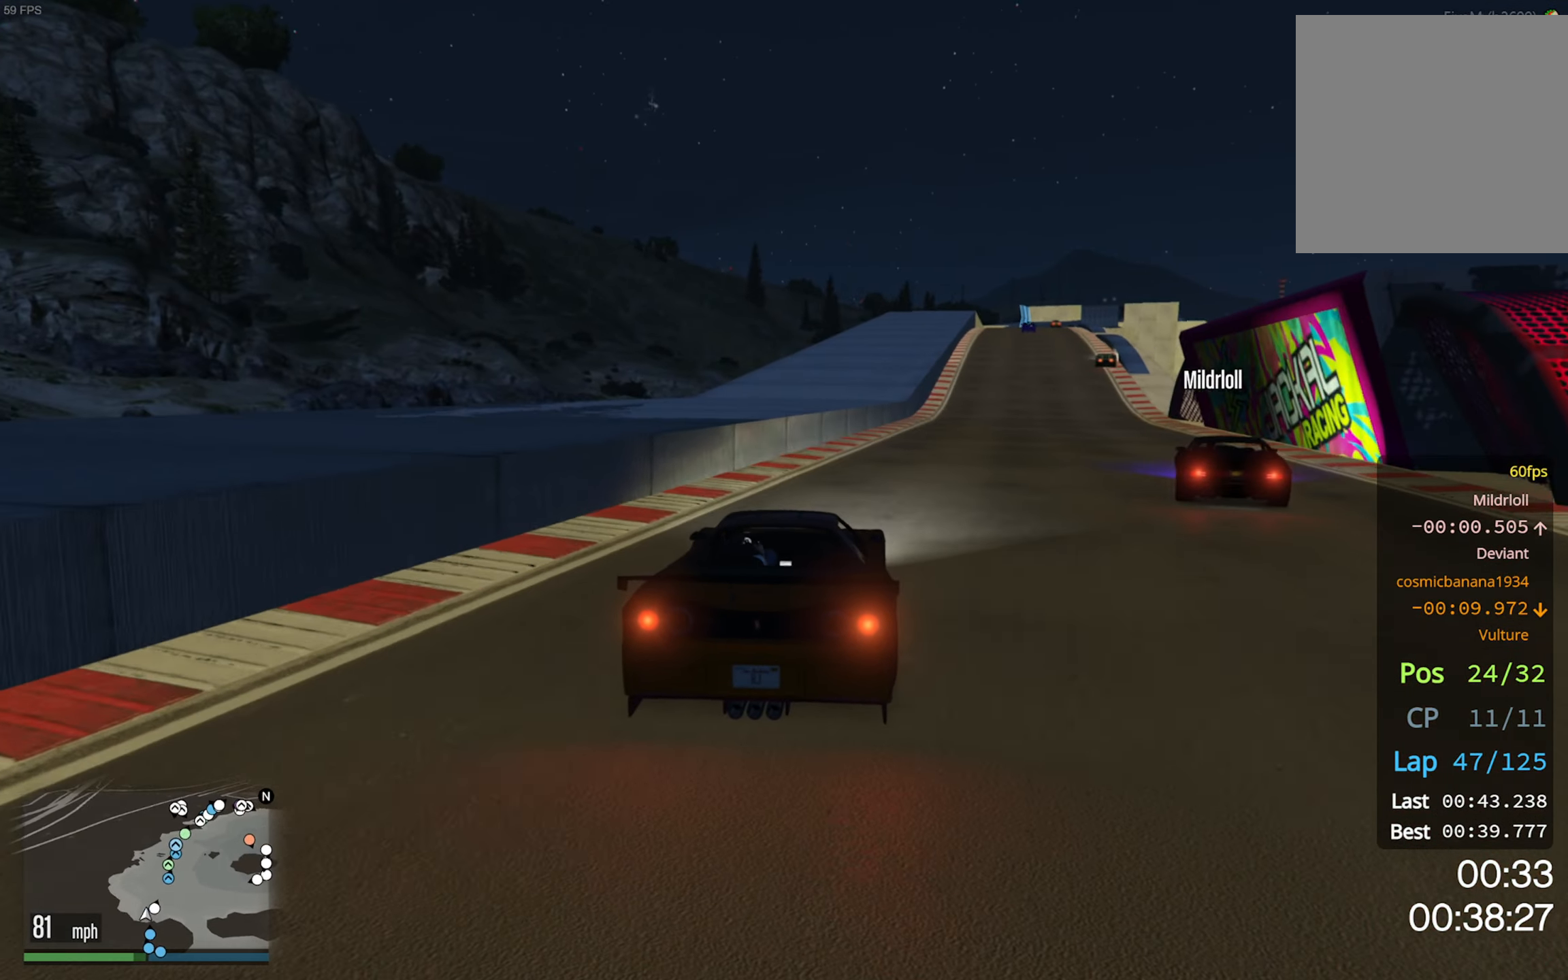
{"dt_ms": 500, "buttons": ["R2"], "left_stick": "center", "right_stick": "center", "events": [[83, "left_stick", "center"], [200, "left_stick", "down-right"], [333, "left_stick", "center"]]}
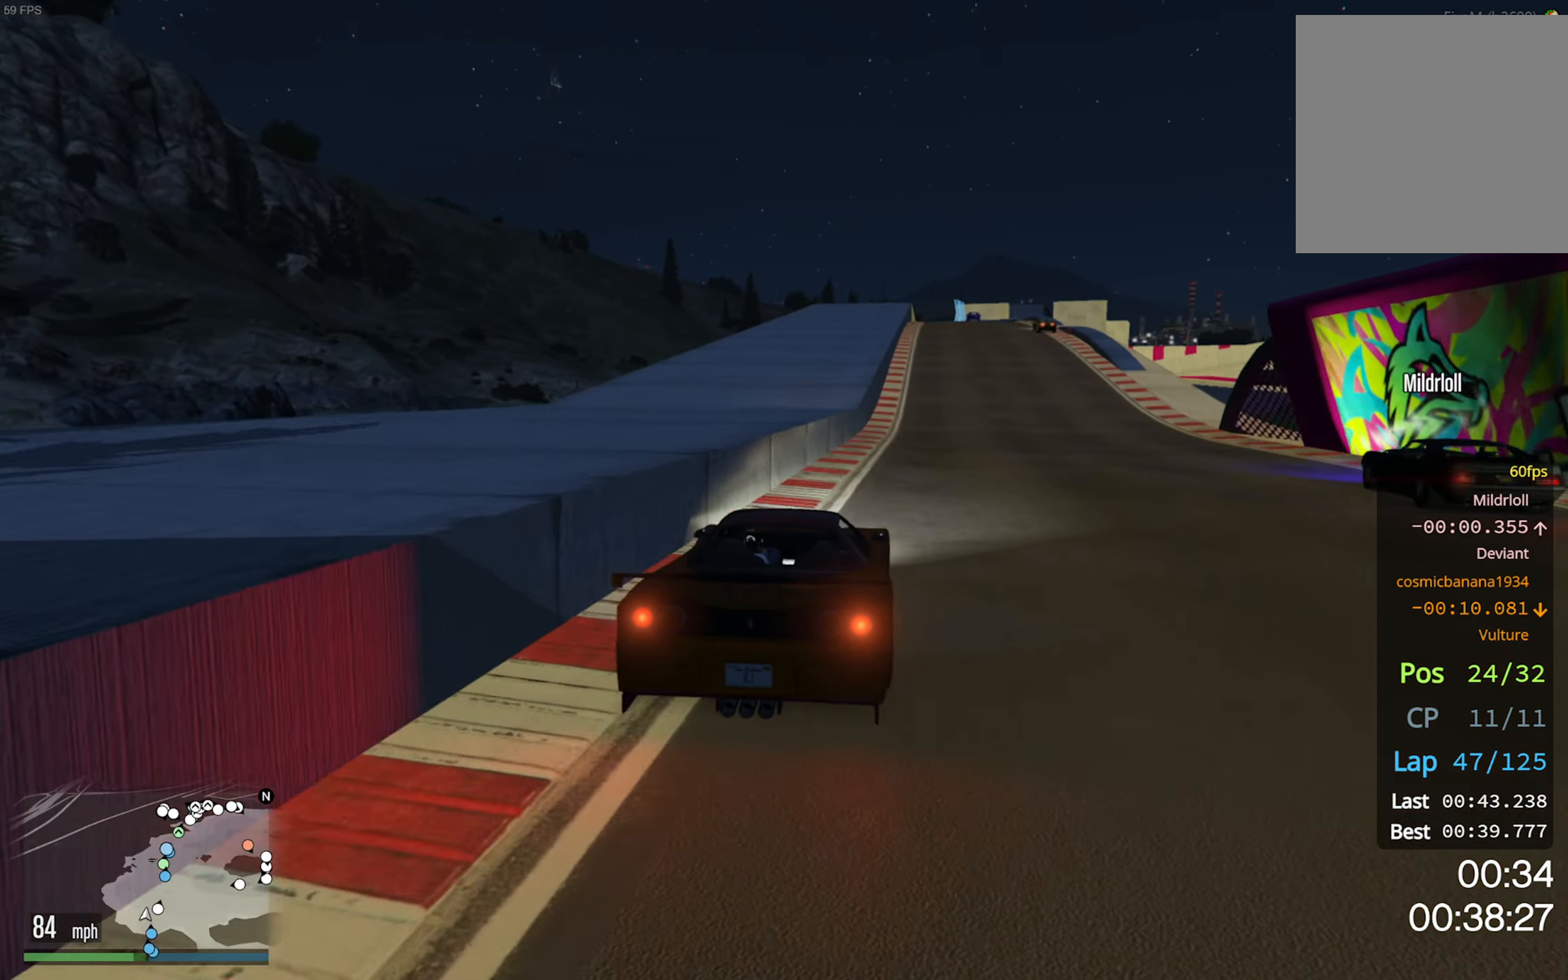
{"dt_ms": 500, "buttons": ["R2"], "left_stick": "left", "right_stick": "center", "events": [[17, "left_stick", "down-right"], [183, "left_stick", "center"], [483, "left_stick", "left"]]}
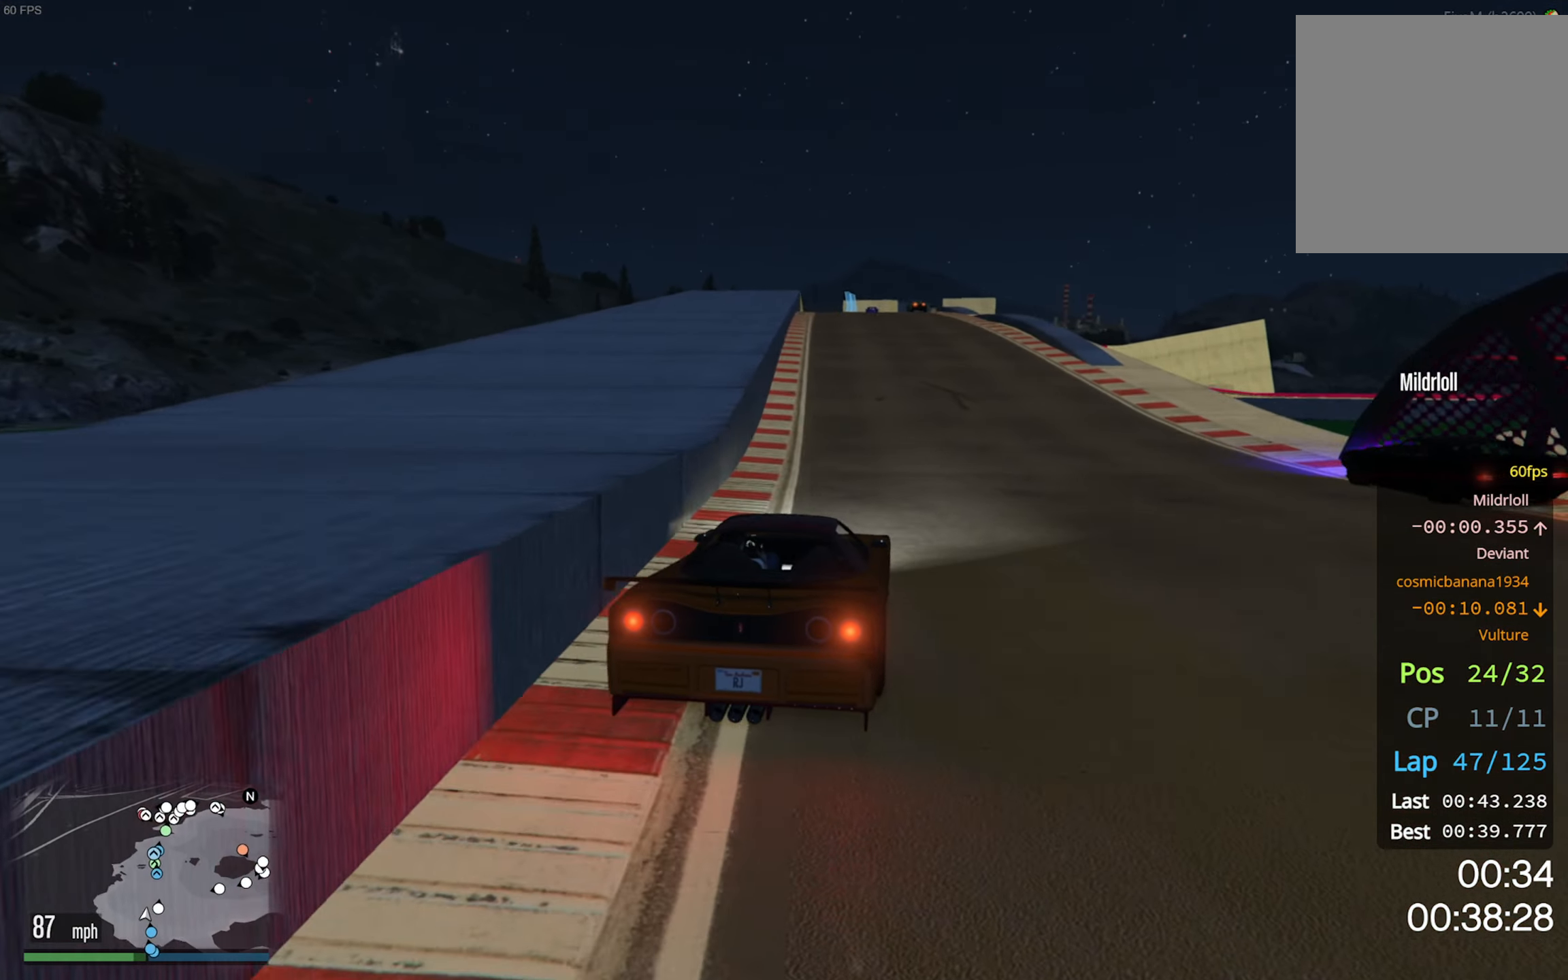
{"dt_ms": 500, "buttons": ["R2"], "left_stick": "center", "right_stick": "center", "events": [[167, "left_stick", "center"], [283, "left_stick", "left"], [367, "left_stick", "center"]]}
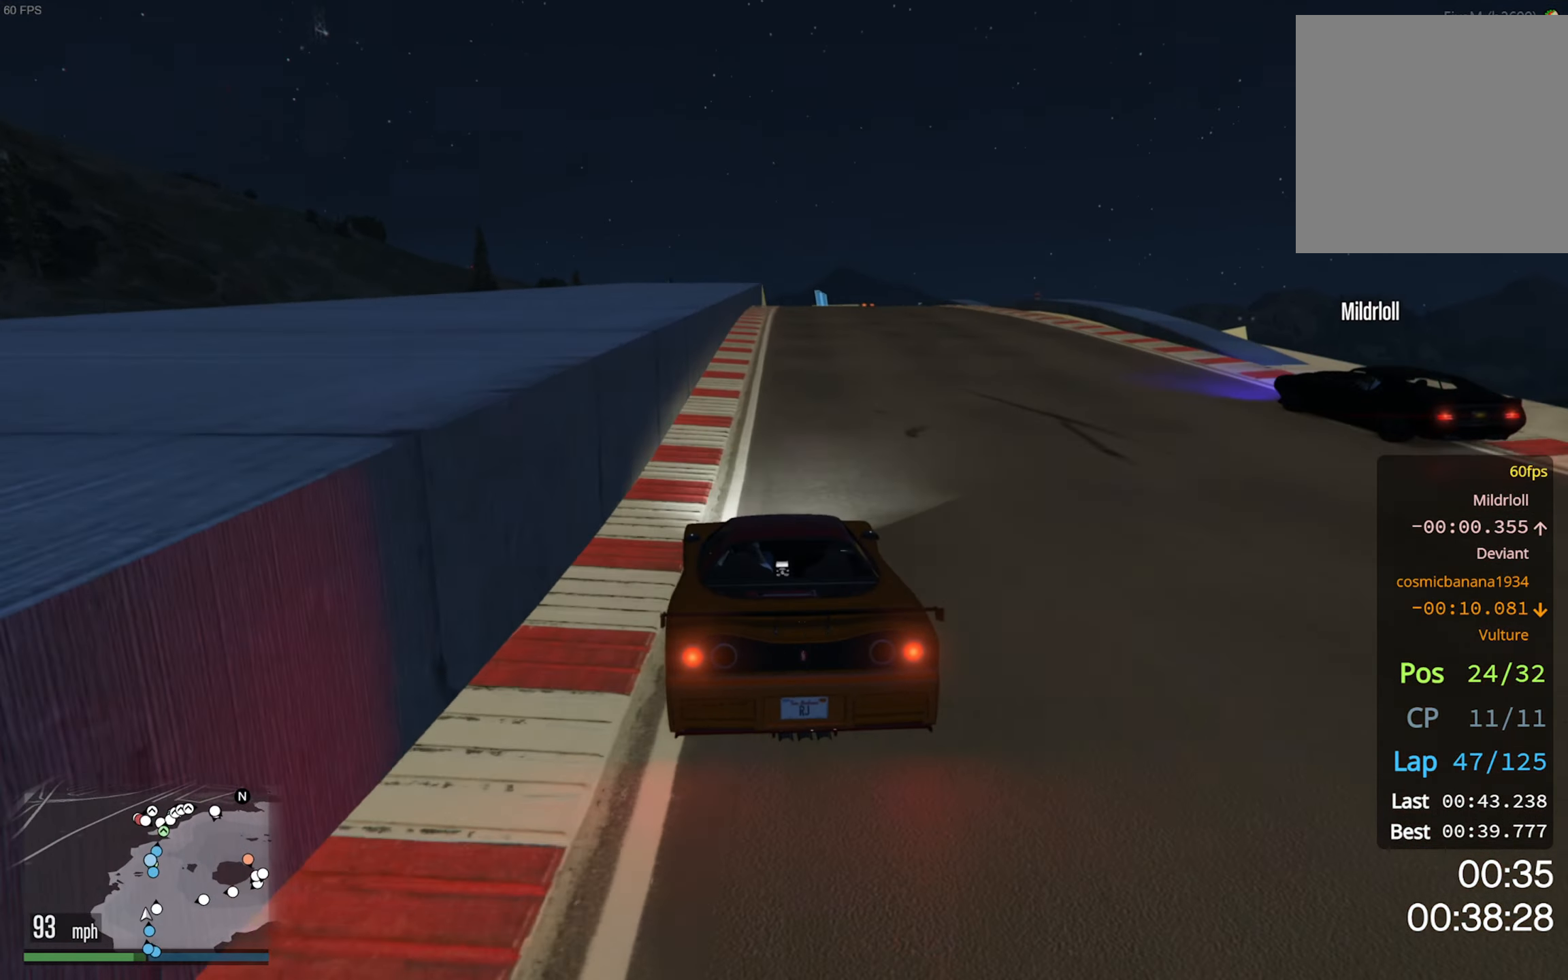
{"dt_ms": 500, "buttons": ["R2"], "left_stick": "center", "right_stick": "center", "events": [[150, "left_stick", "down-right"], [300, "left_stick", "center"]]}